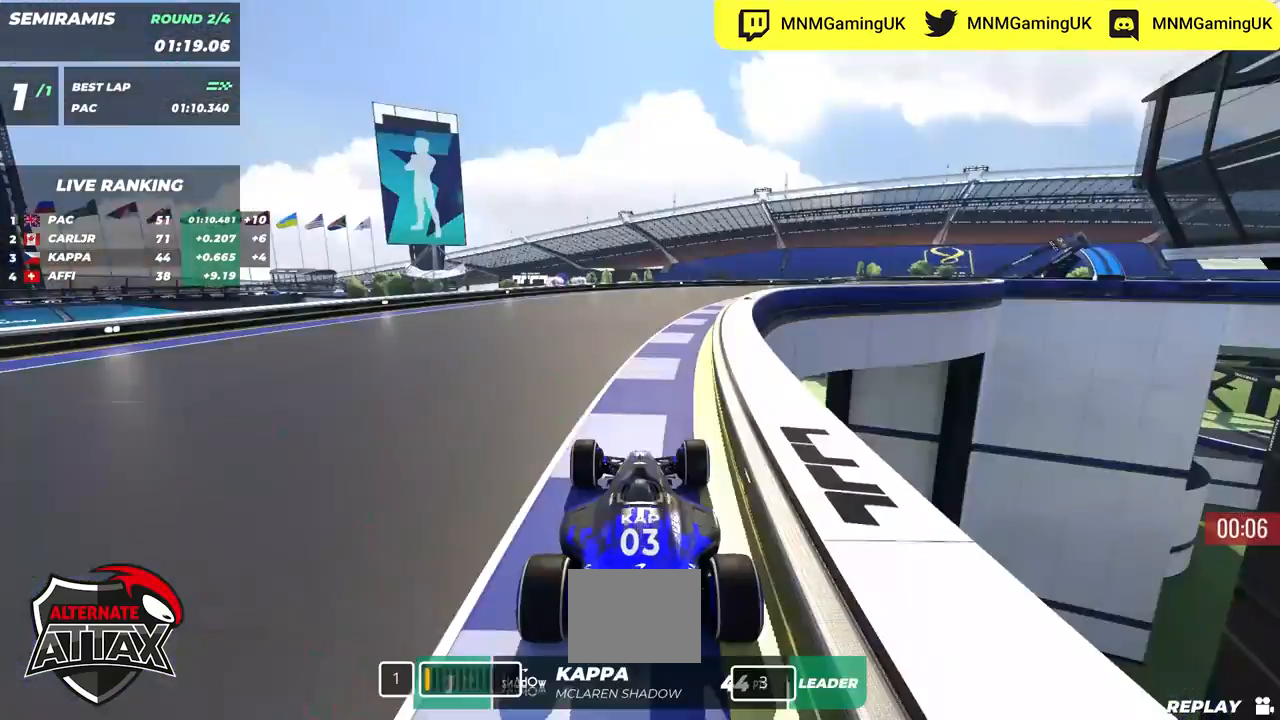
Gameplay with keyboard; each line is a JSON object with the keys held at the frame after it. "events" lists presses ("down") and releases ("up") of "down", "left", "right" and "up" between this image and that frame as [ms after this image, input, new state], when the widget could be followed in between. No other keys are recorded. Mouse input is not recorded.
{"keys": ["left", "up"], "events": [[200, "right", "down"], [200, "up", "down"], [367, "right", "up"], [383, "left", "down"]]}
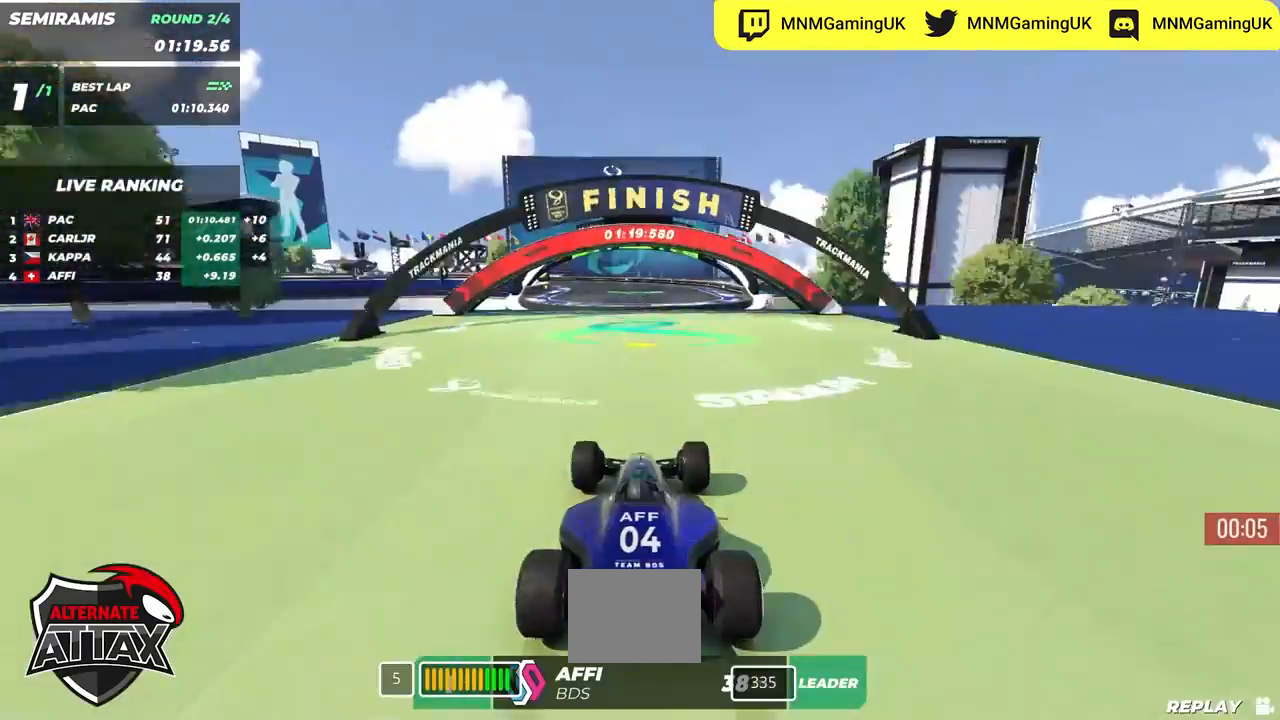
{"keys": ["up"], "events": [[33, "left", "up"]]}
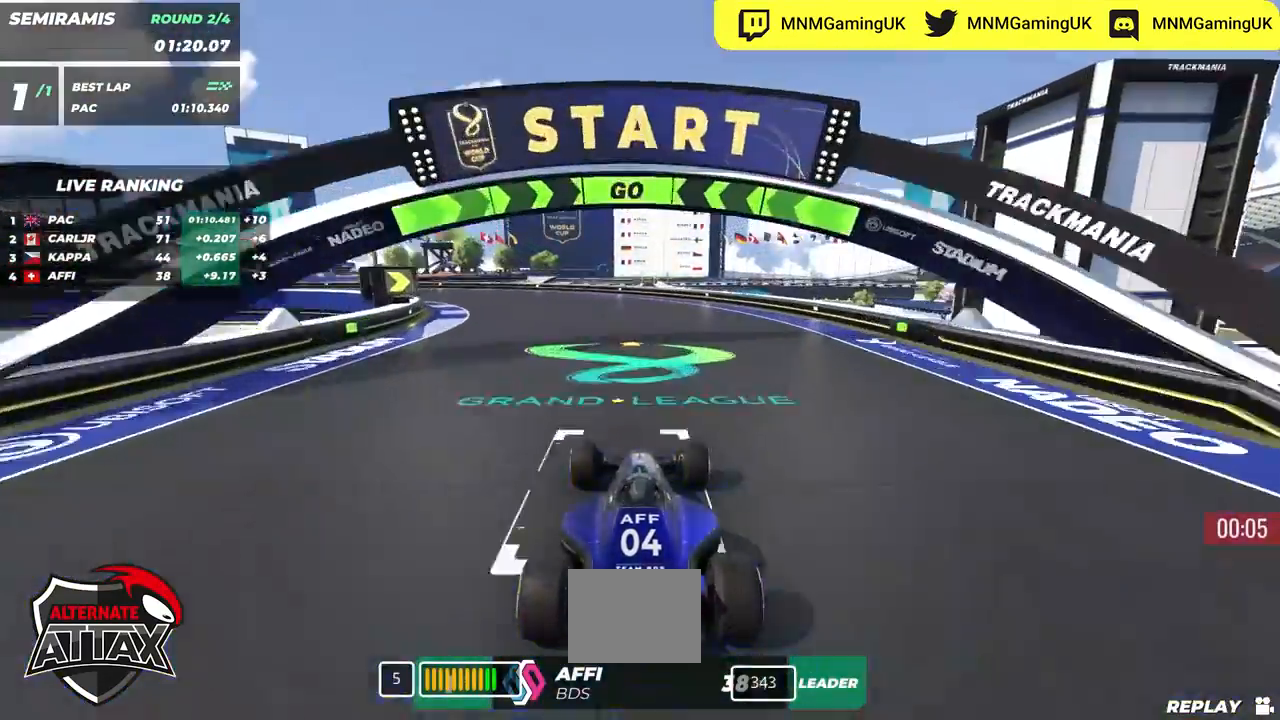
{"keys": [], "events": [[83, "up", "up"]]}
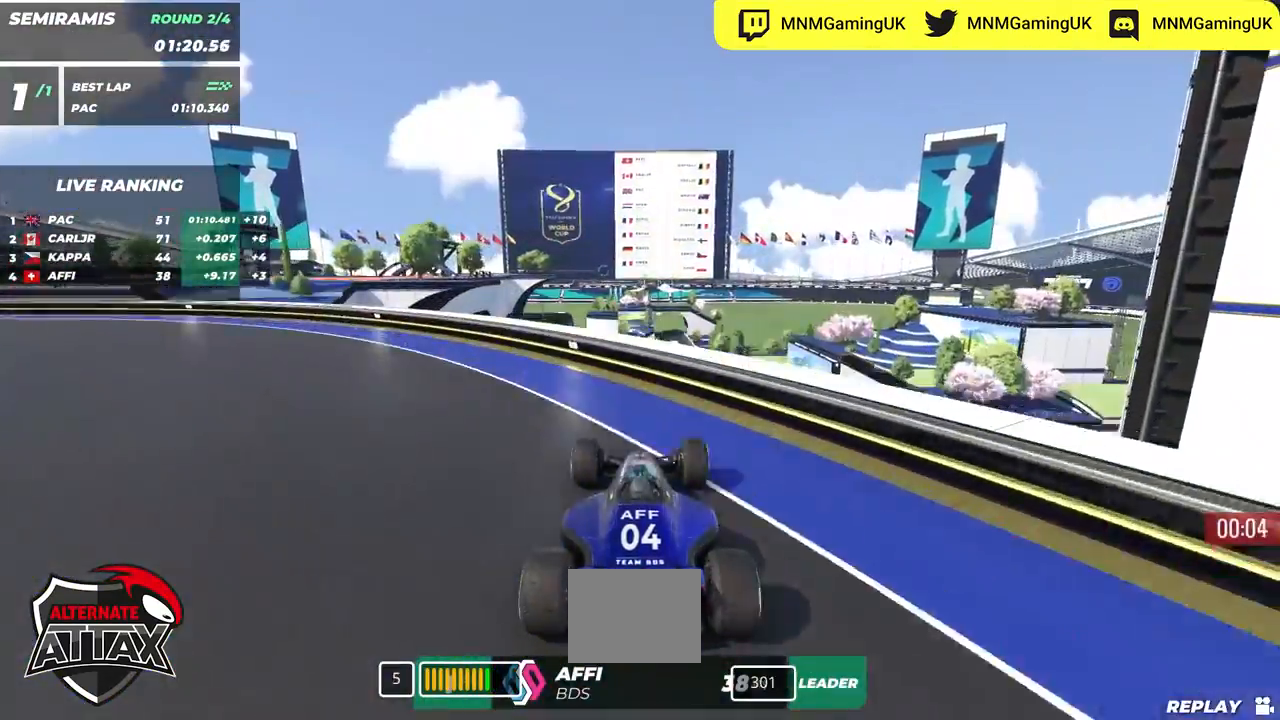
{"keys": [], "events": []}
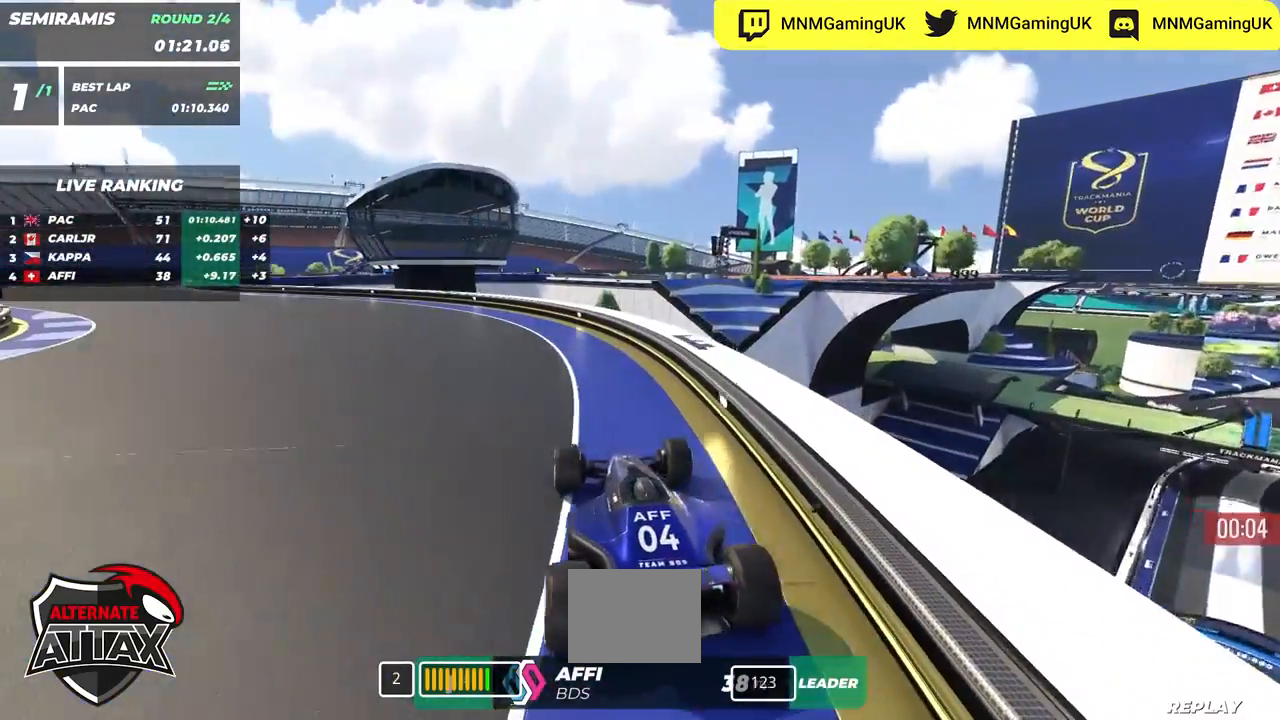
{"keys": [], "events": []}
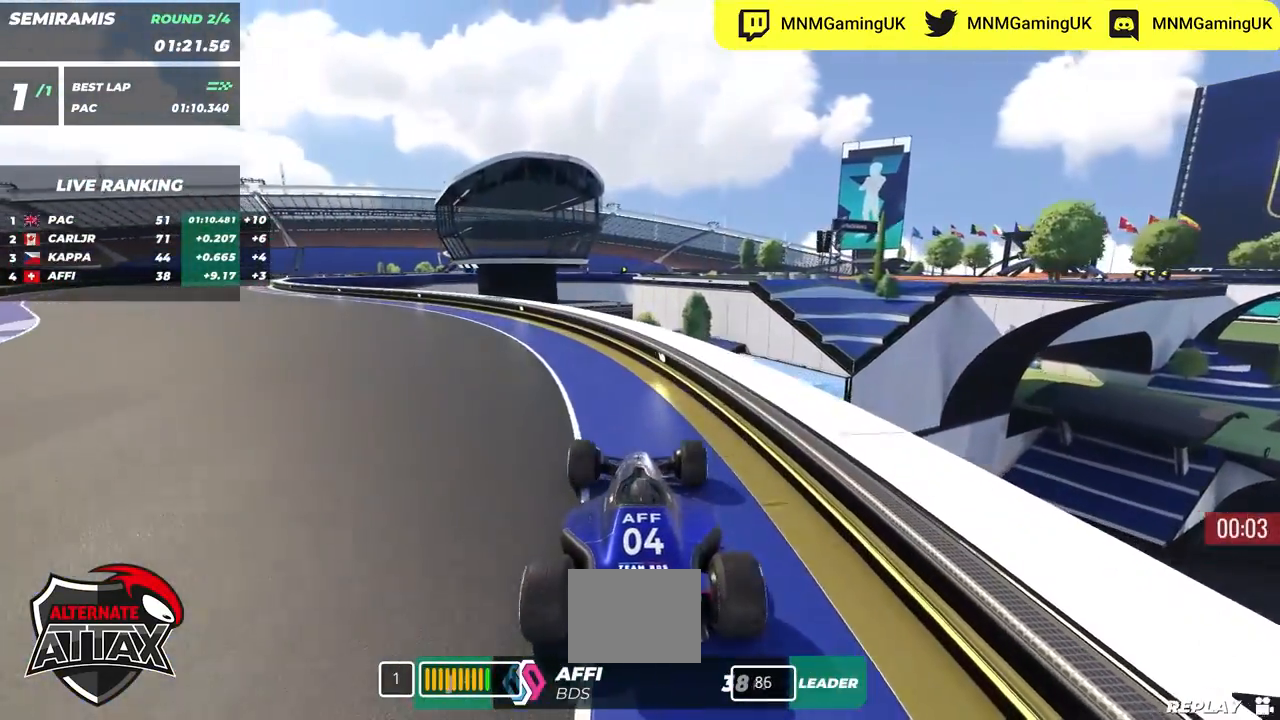
{"keys": [], "events": []}
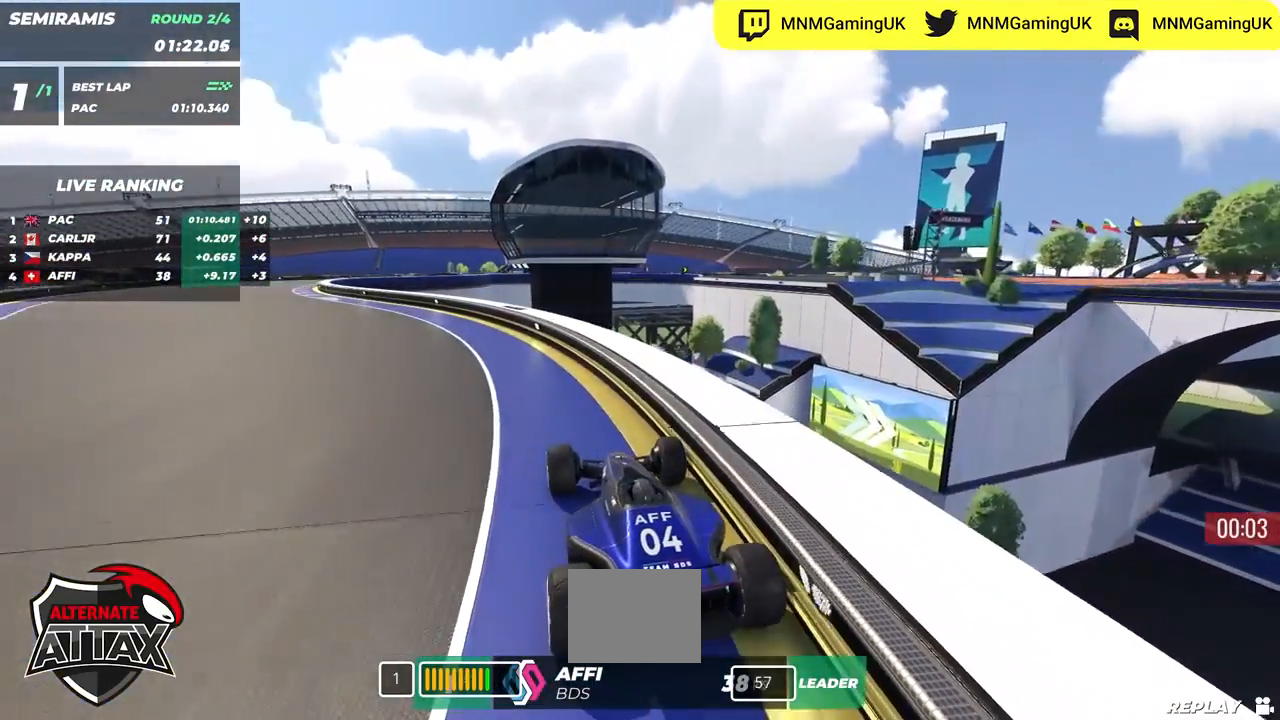
{"keys": [], "events": []}
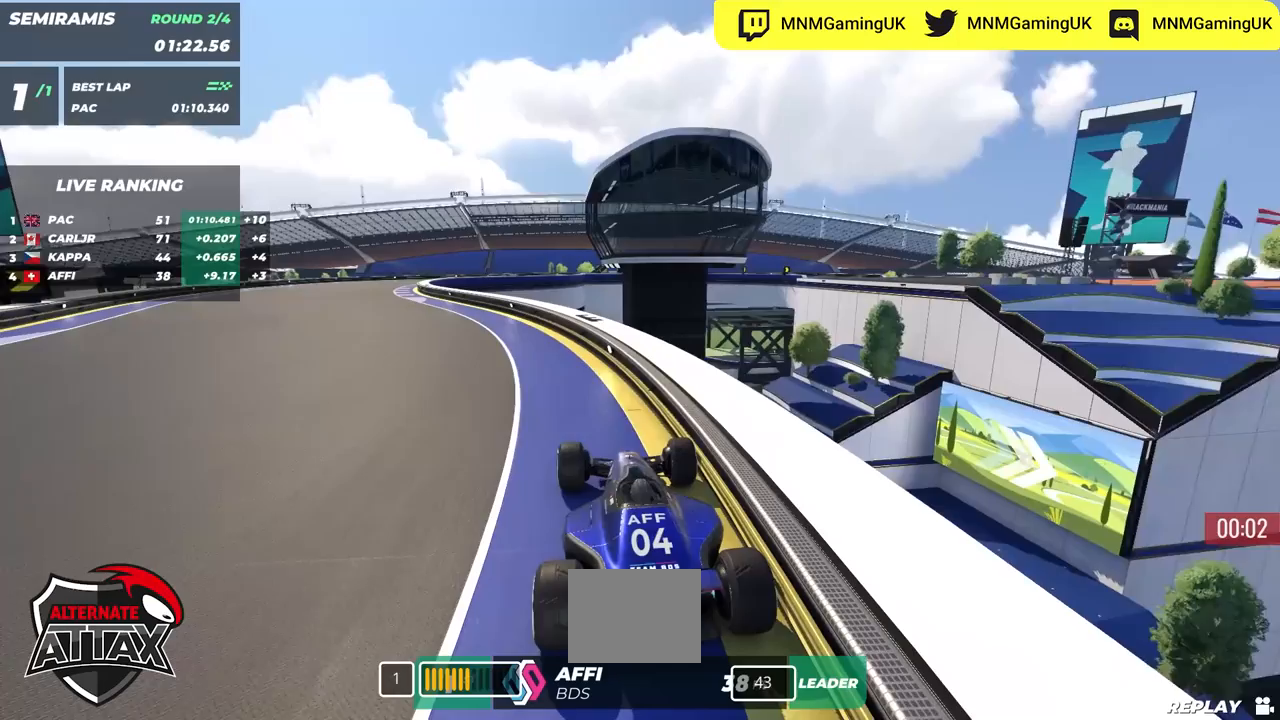
{"keys": [], "events": []}
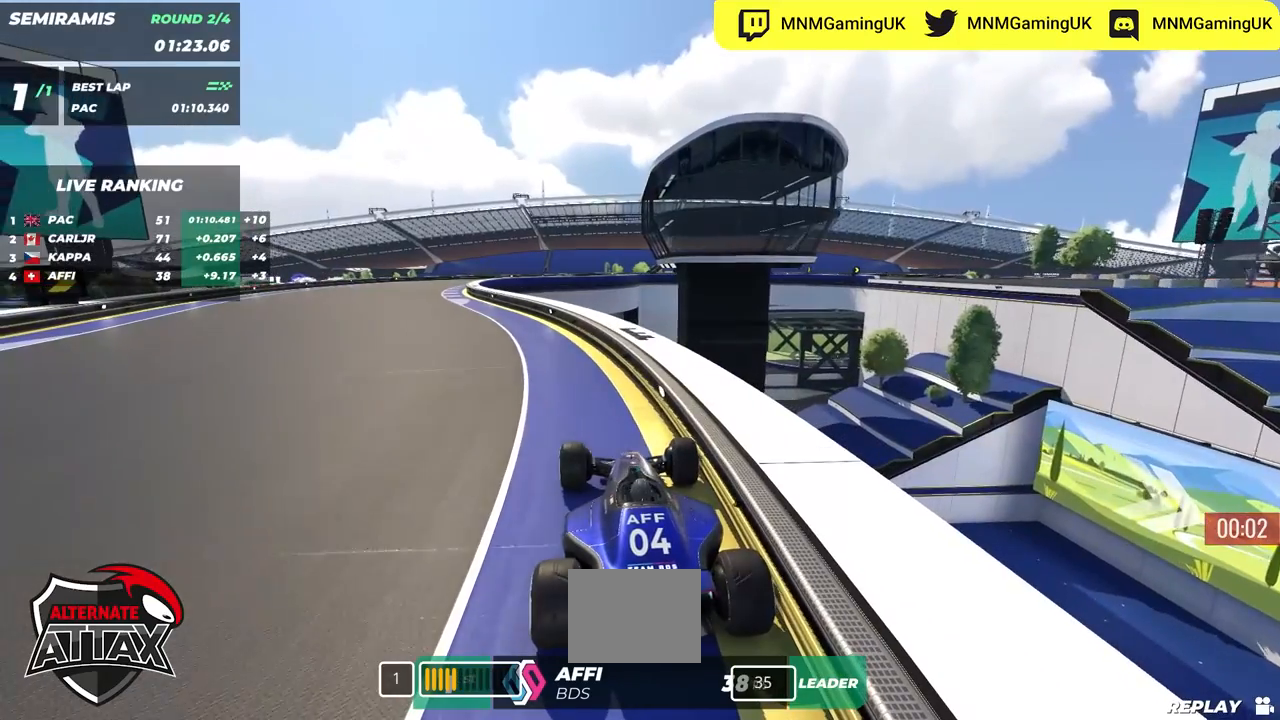
{"keys": [], "events": []}
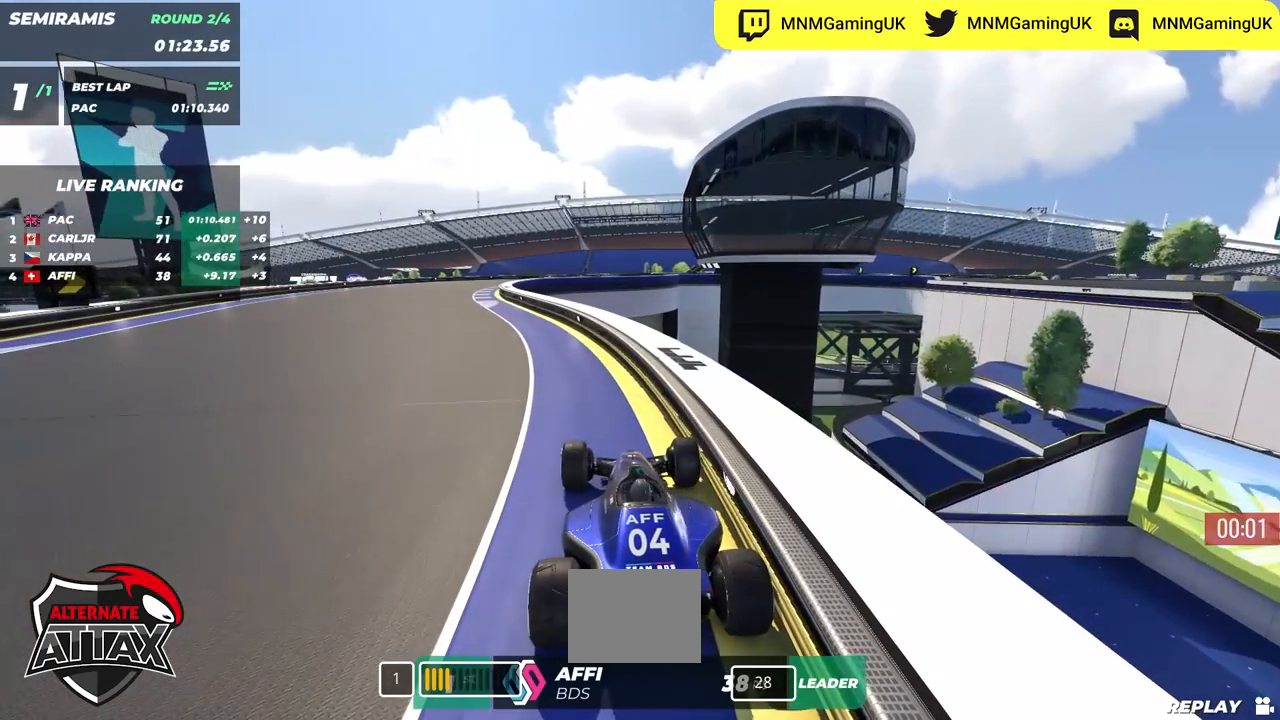
{"keys": [], "events": []}
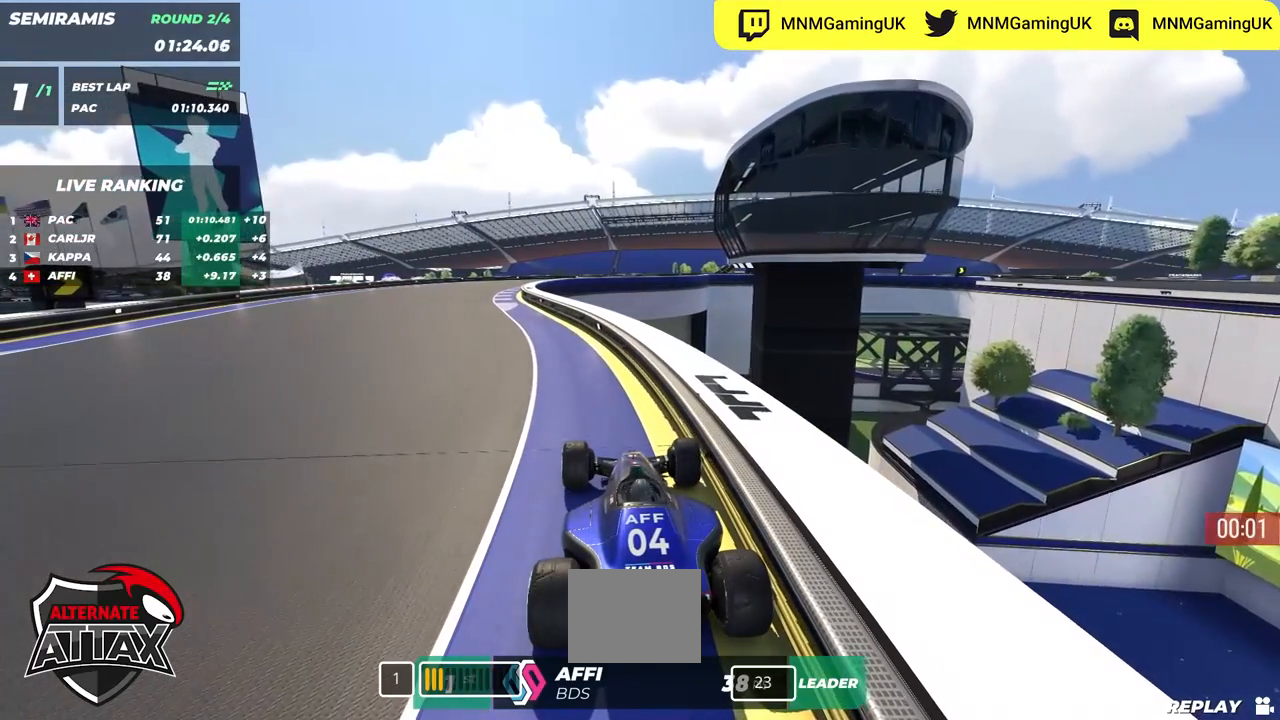
{"keys": [], "events": []}
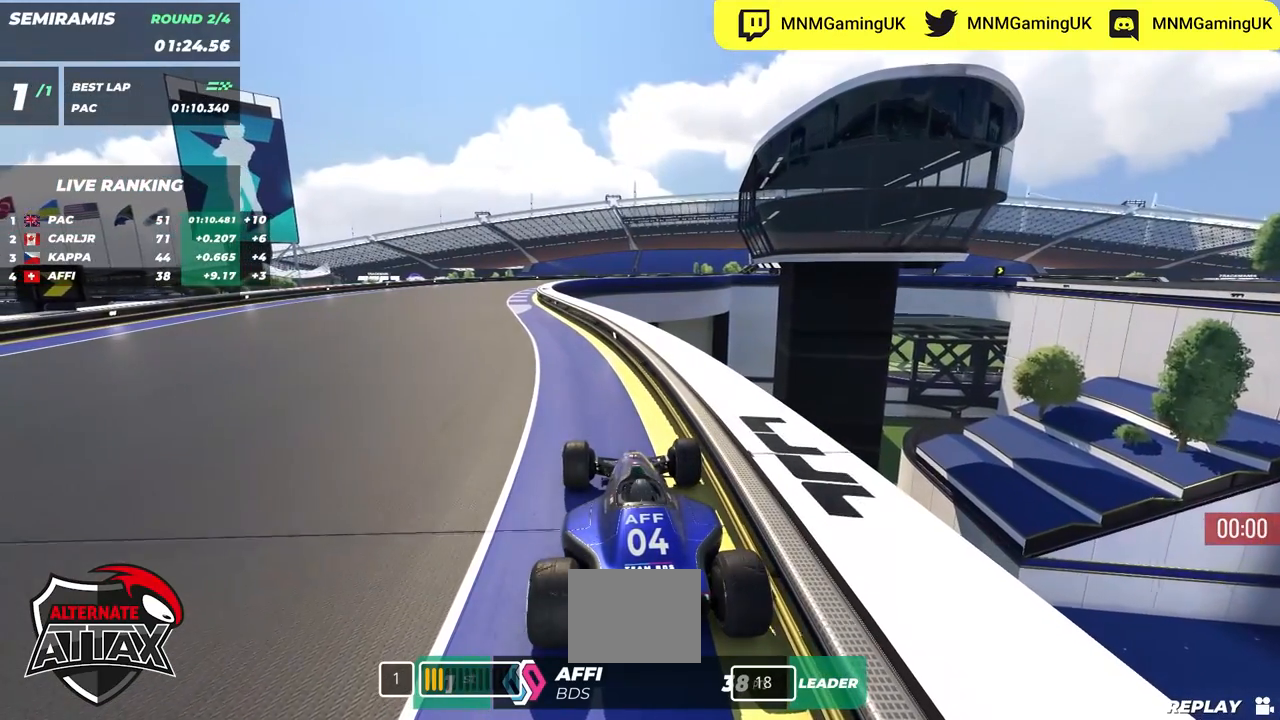
{"keys": [], "events": []}